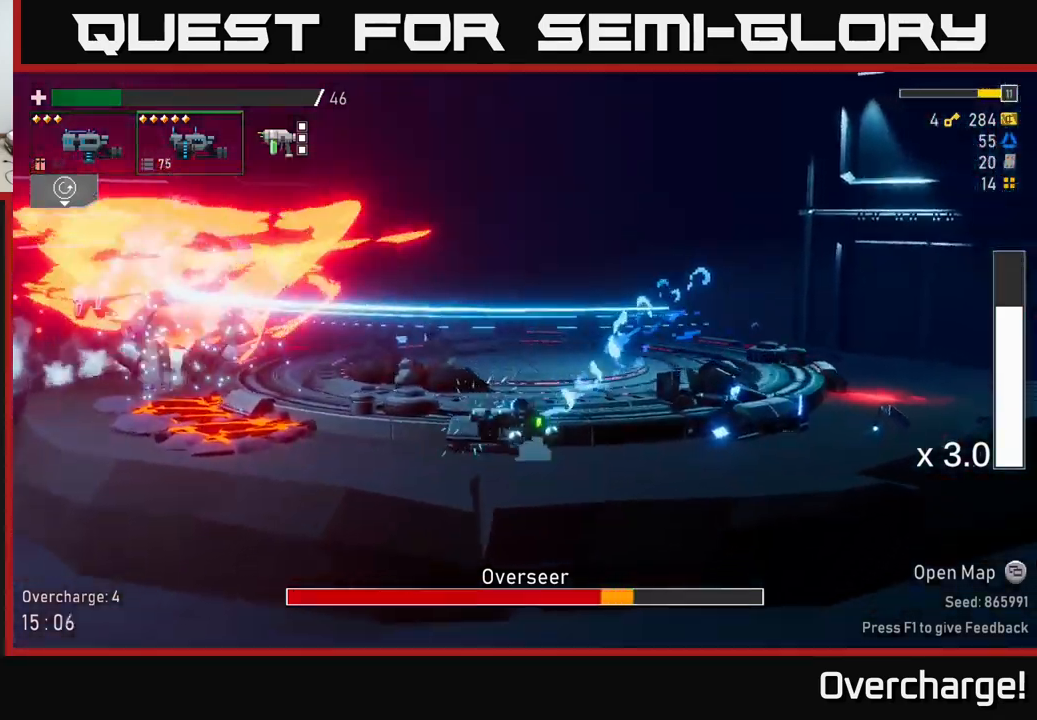
Gameplay with a controller (Xbox layout); each line is a JSON object with the inputs held at the frame after it. "events" lists button and stick changes between this image and that frame as [ms after this image, input, new state], when the widget could be followed in between. Not read: right_stick.
{"buttons": [], "left_stick": "left", "events": [[283, "A", "down"], [383, "A", "up"], [417, "R2", "up"]]}
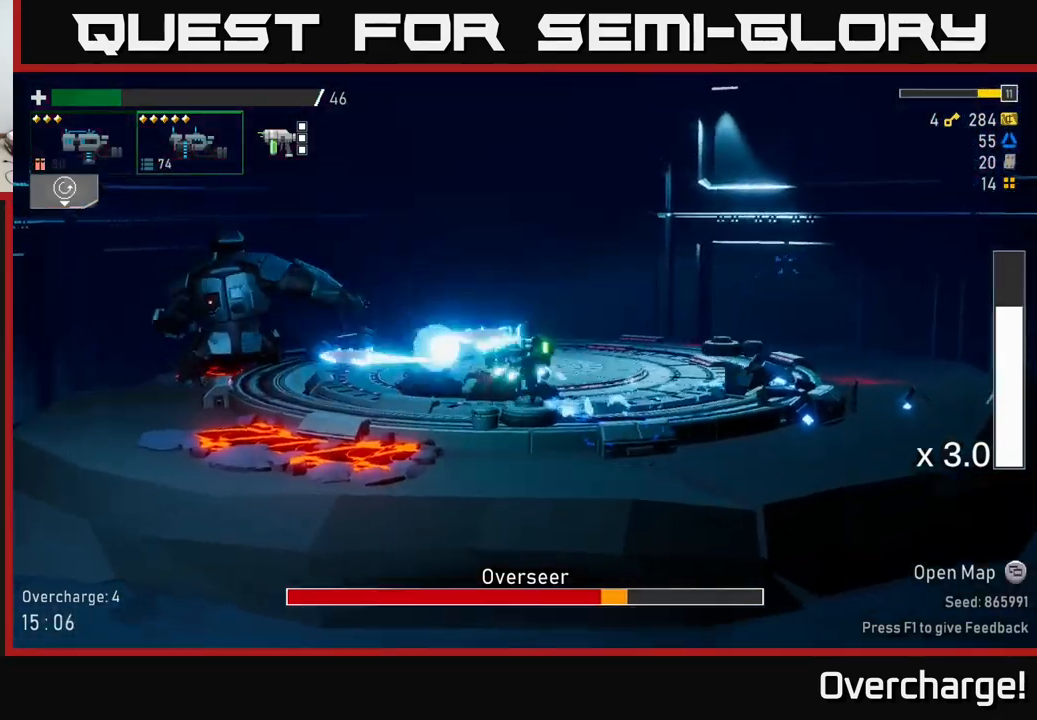
{"buttons": ["R2"], "left_stick": "left"}
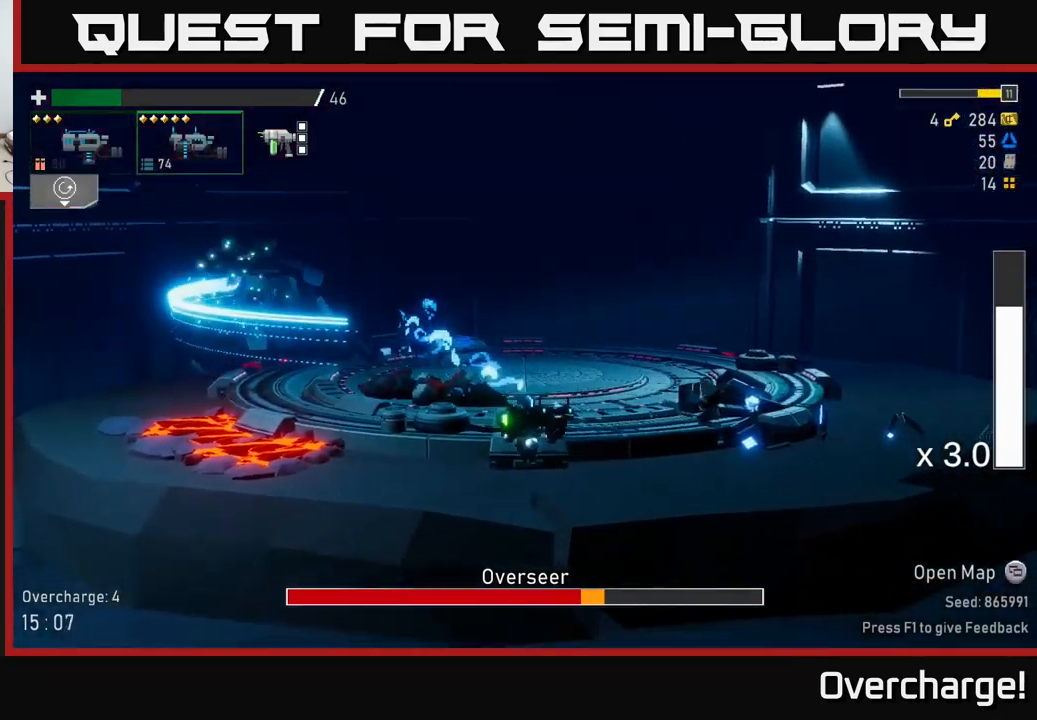
{"buttons": [], "left_stick": "center", "events": [[150, "A", "down"], [300, "A", "up"], [317, "R2", "up"], [500, "left_stick", "center"]]}
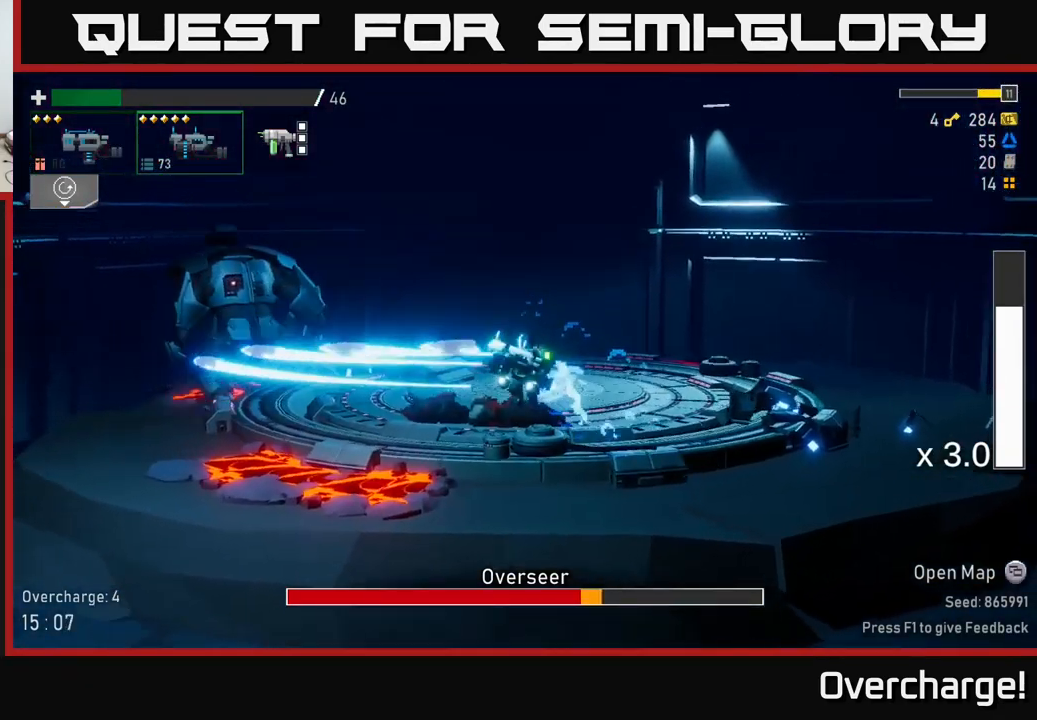
{"buttons": ["R2"], "left_stick": "center", "events": [[100, "R2", "down"]]}
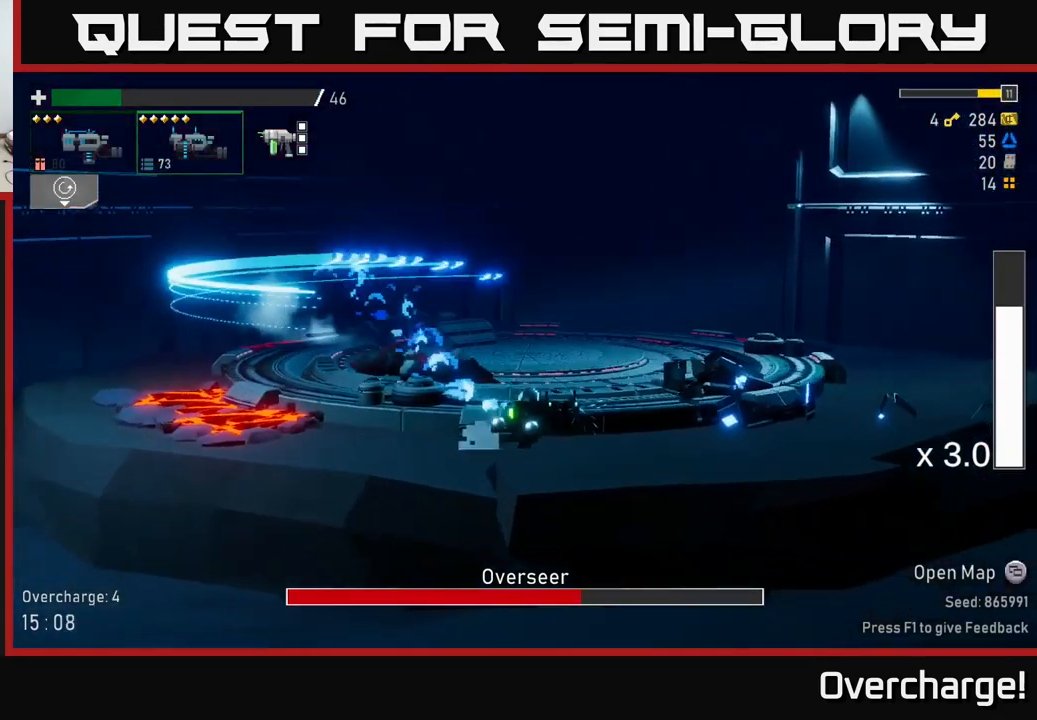
{"buttons": ["R2"], "left_stick": "left"}
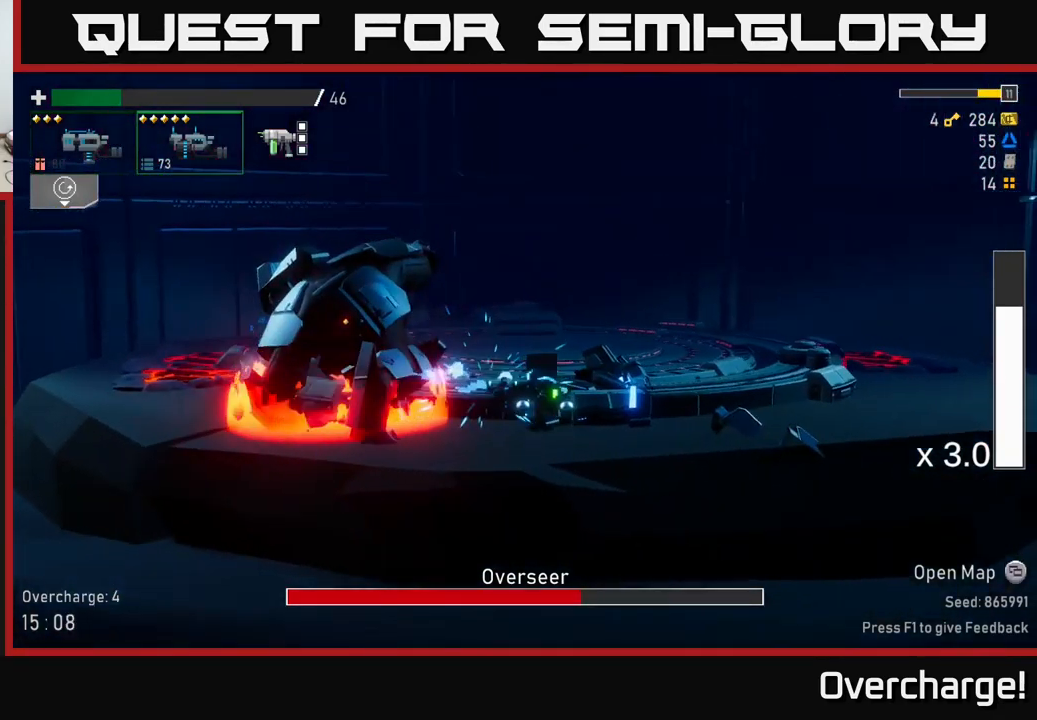
{"buttons": [], "left_stick": "center", "events": [[83, "left_stick", "center"], [283, "A", "down"], [300, "left_stick", "left"], [400, "A", "up"], [400, "R2", "up"], [467, "left_stick", "center"]]}
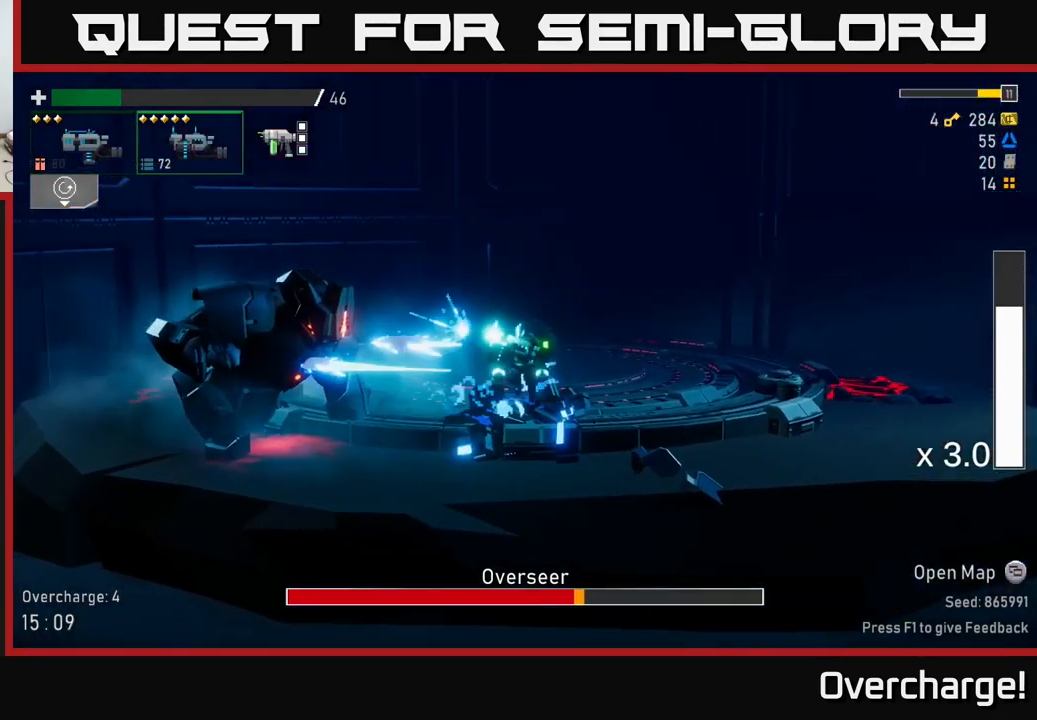
{"buttons": ["R2"], "left_stick": "center", "events": [[267, "R2", "down"]]}
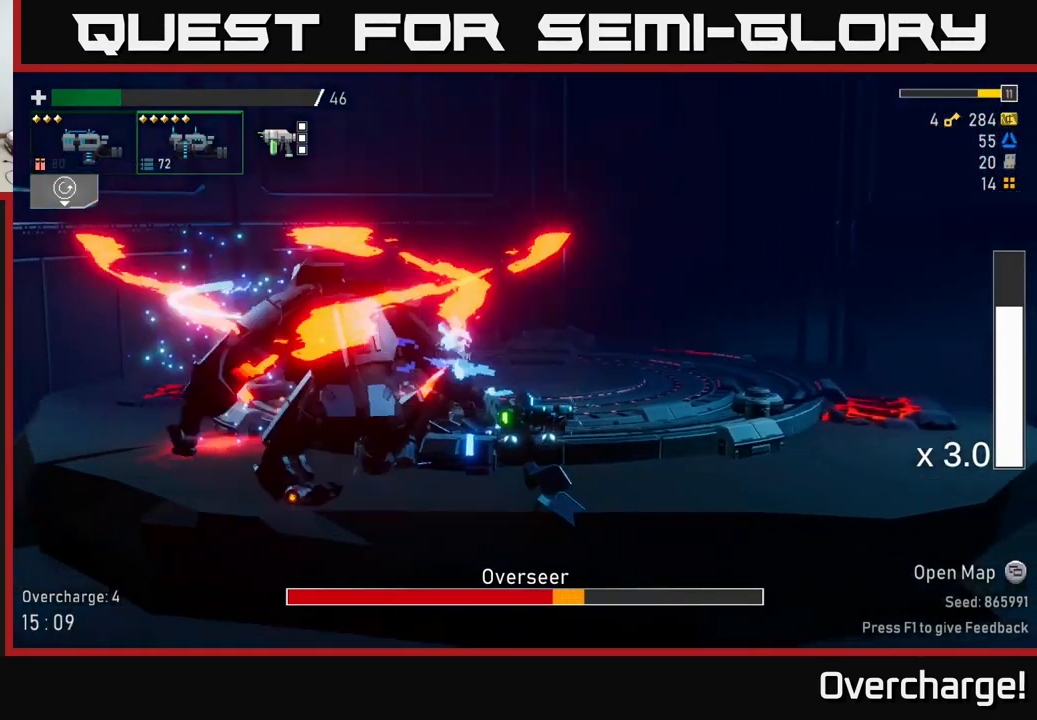
{"buttons": ["R2"], "left_stick": "left", "events": [[233, "X", "down"], [317, "X", "up"], [317, "left_stick", "left"]]}
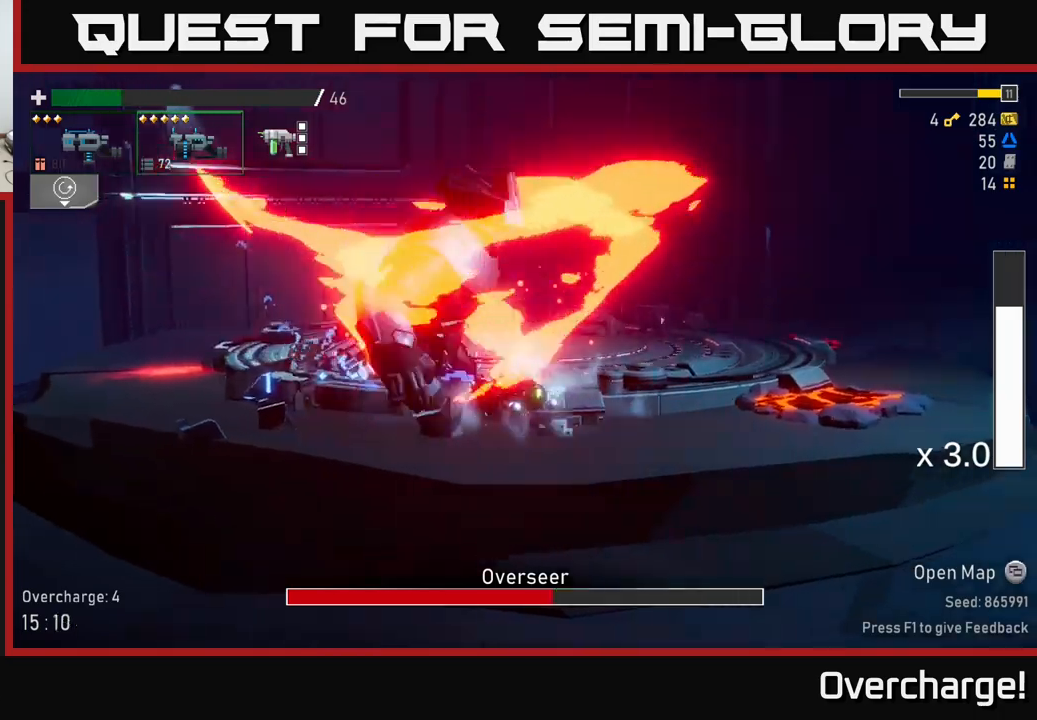
{"buttons": [], "left_stick": "center", "events": [[367, "left_stick", "center"], [400, "A", "down"], [500, "A", "up"], [500, "R2", "up"]]}
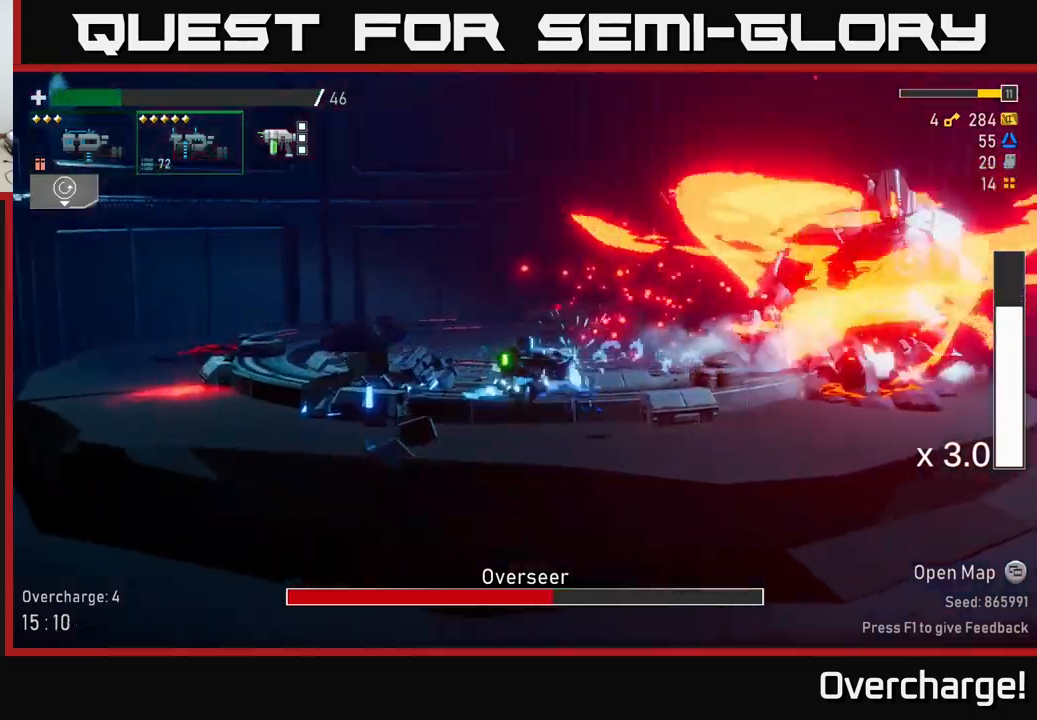
{"buttons": ["R2"], "left_stick": "center", "events": [[467, "R2", "down"]]}